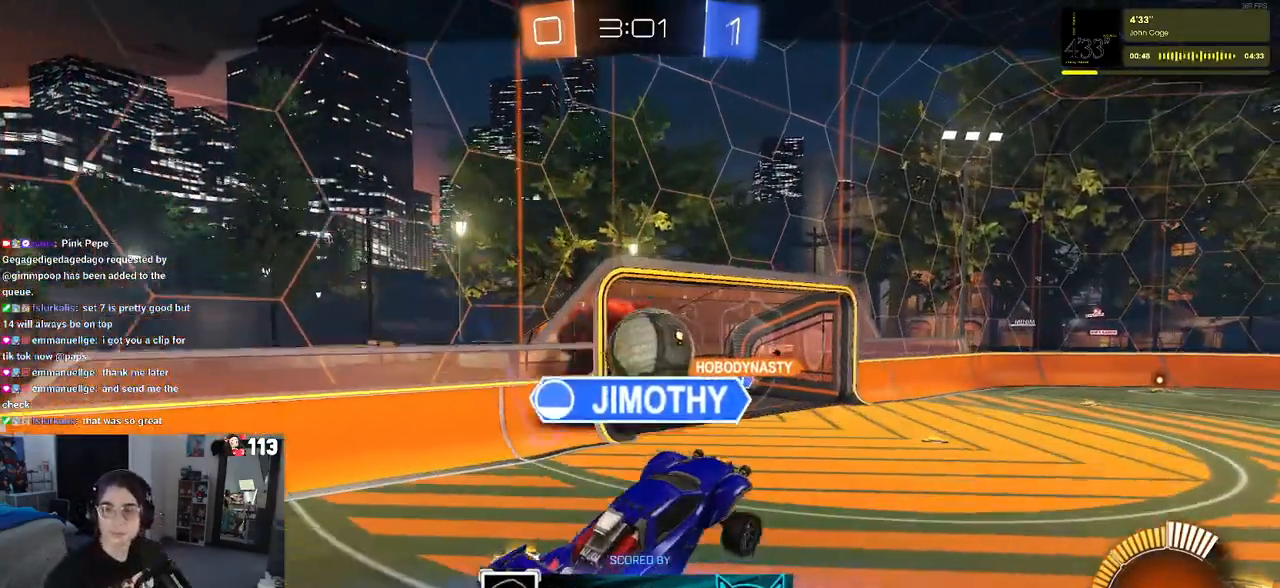
Gameplay with a controller (PlayStation layout); each line is a JSON object with the inputs held at the frame after it. "events" lists button and stick changes between this image and that frame as [ms after this image, input, new state], when the widget could be followed in between.
{"buttons": ["CROSS"], "left_stick": "center", "right_stick": "center", "events": [[333, "CROSS", "down"]]}
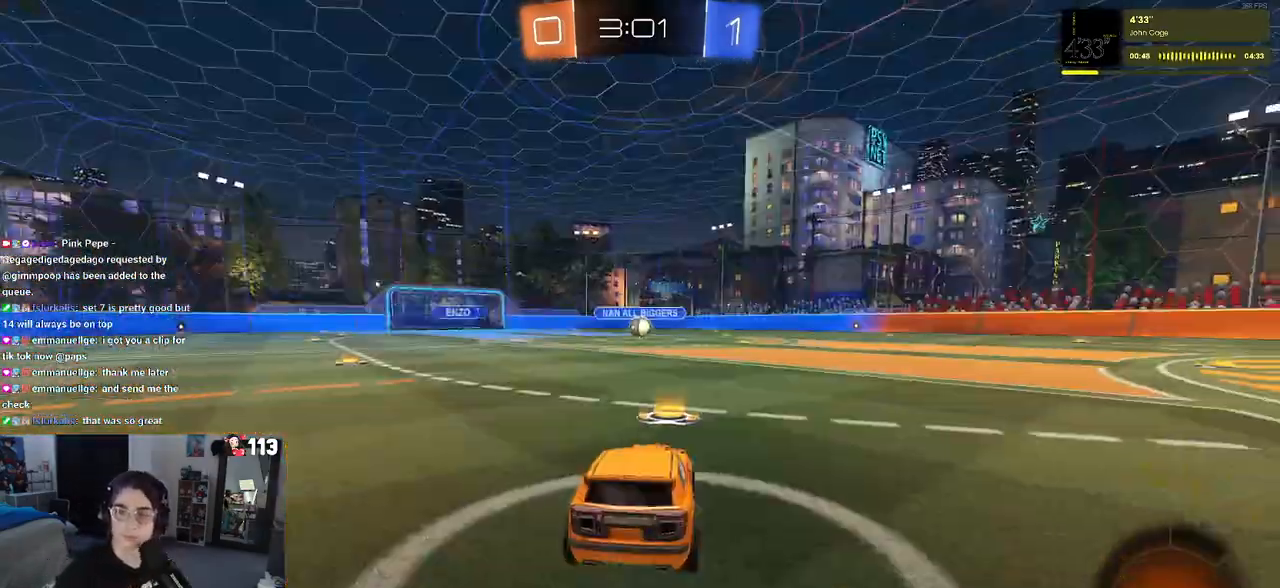
{"buttons": [], "left_stick": "center", "right_stick": "center", "events": [[217, "CROSS", "up"], [367, "CROSS", "down"], [483, "CROSS", "up"]]}
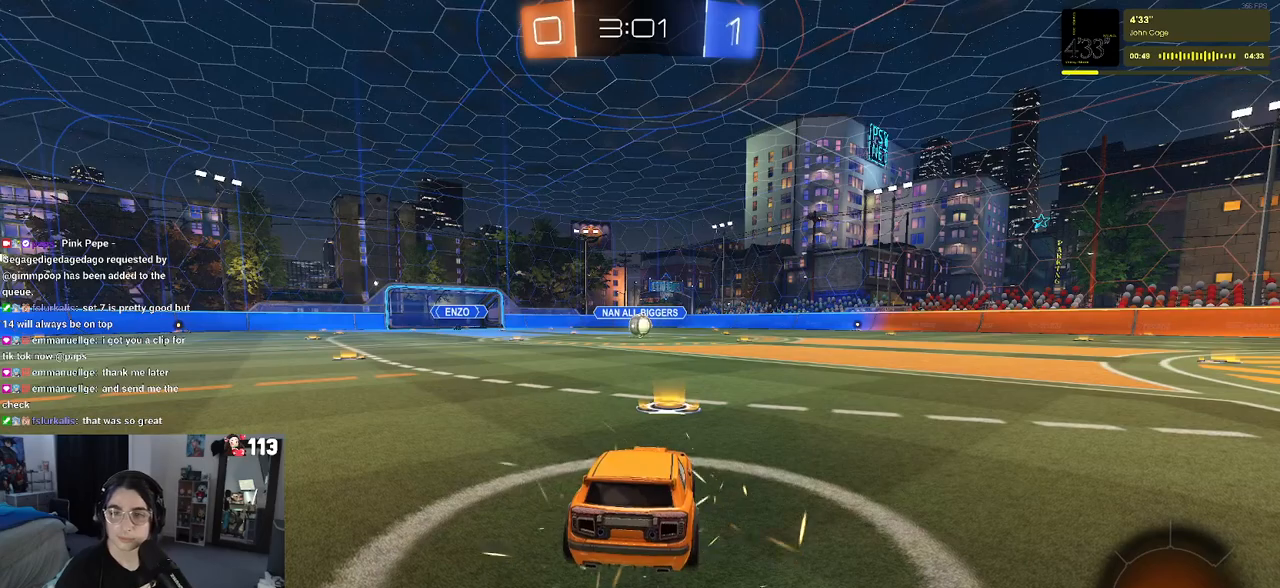
{"buttons": ["CROSS"], "left_stick": "center", "right_stick": "center", "events": [[83, "CROSS", "down"], [217, "CROSS", "up"], [283, "CROSS", "down"], [417, "CROSS", "up"], [500, "CROSS", "down"]]}
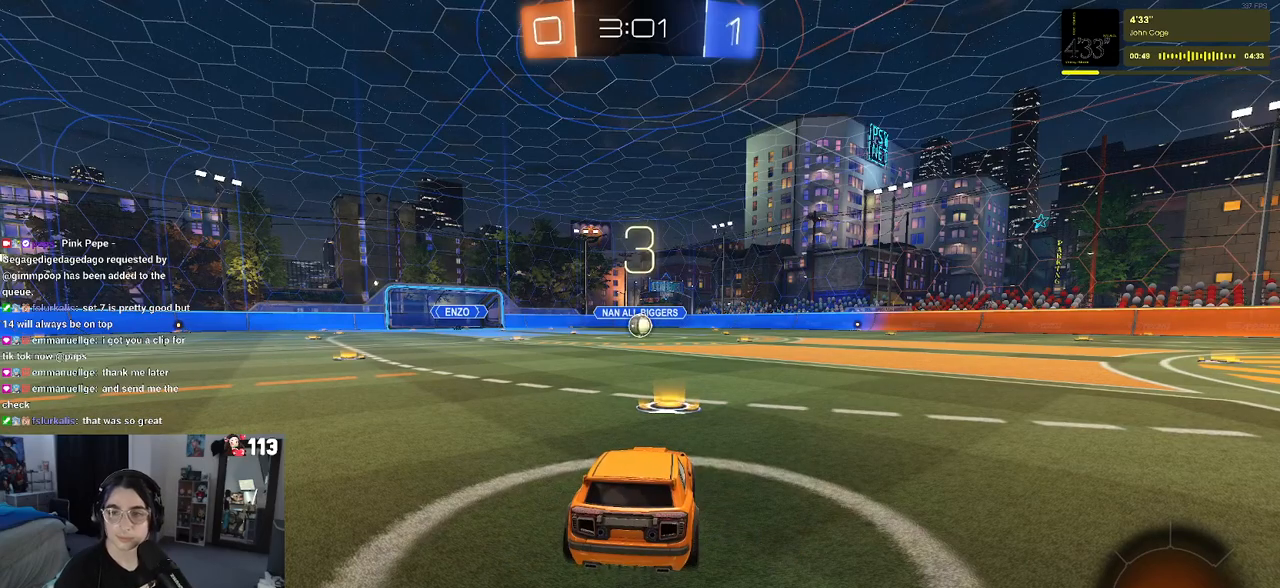
{"buttons": ["CROSS"], "left_stick": "center", "right_stick": "center", "events": [[117, "CROSS", "up"], [183, "CROSS", "down"], [333, "CROSS", "up"], [417, "CROSS", "down"]]}
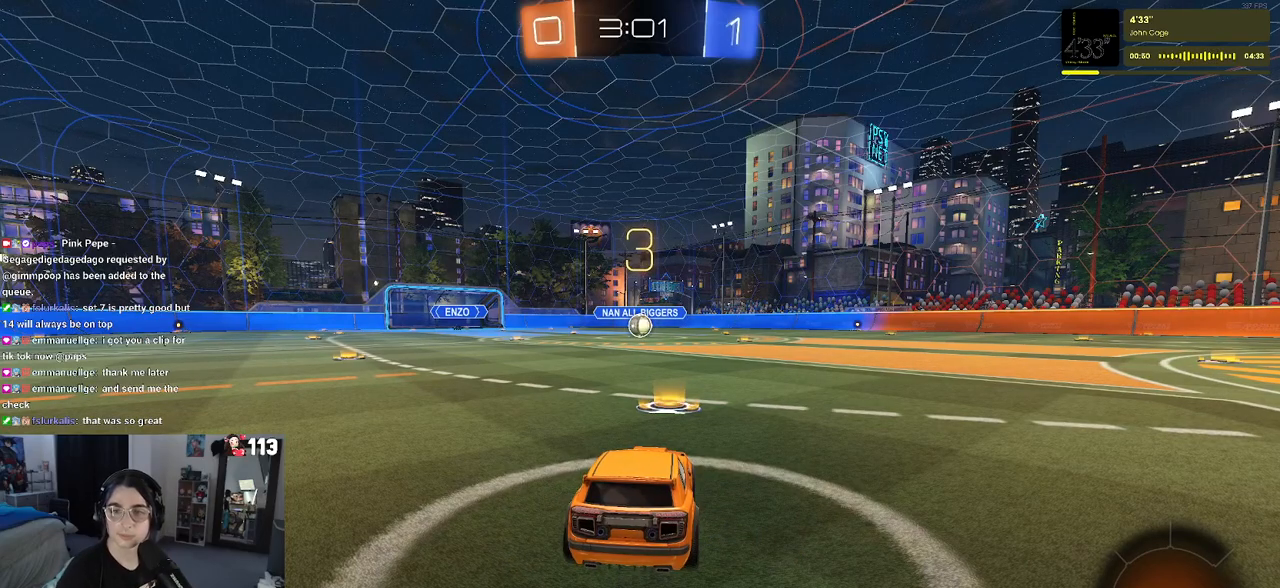
{"buttons": [], "left_stick": "center", "right_stick": "center", "events": [[67, "CROSS", "up"], [100, "CROSS", "down"], [317, "CROSS", "up"]]}
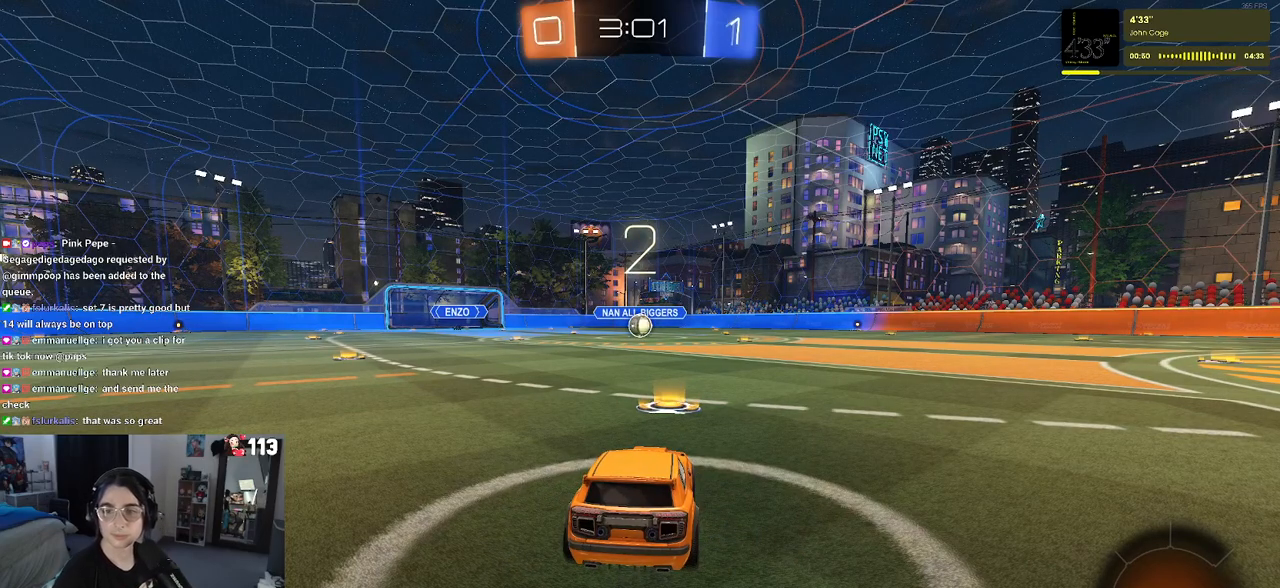
{"buttons": ["R2"], "left_stick": "center", "right_stick": "center", "events": [[367, "R2", "down"]]}
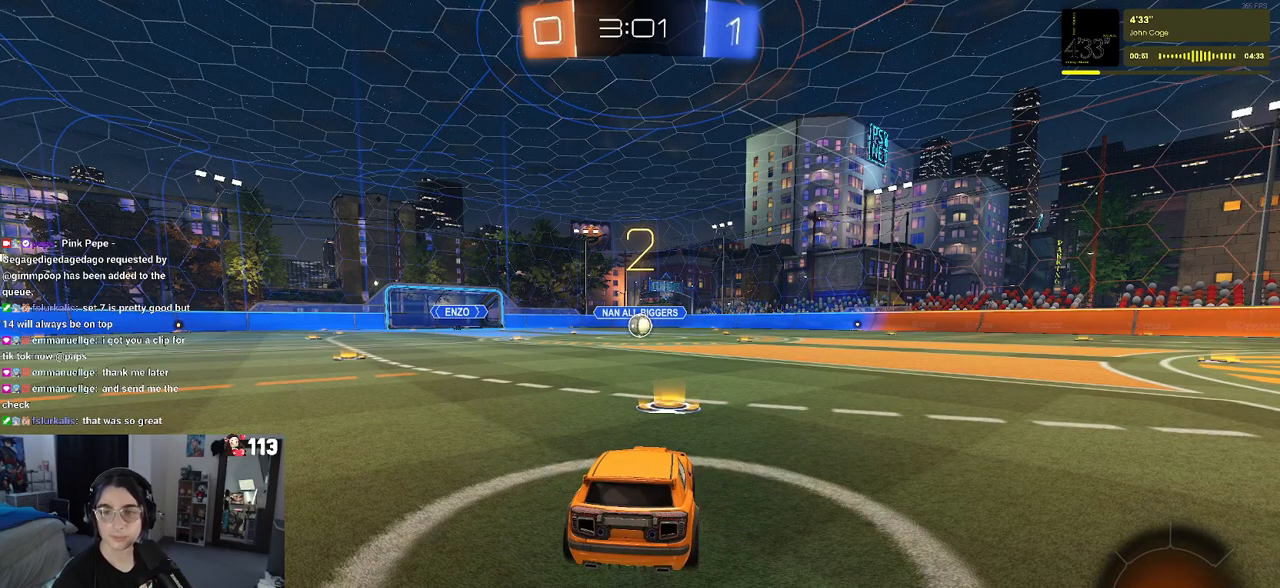
{"buttons": ["R2"], "left_stick": "center", "right_stick": "center", "events": []}
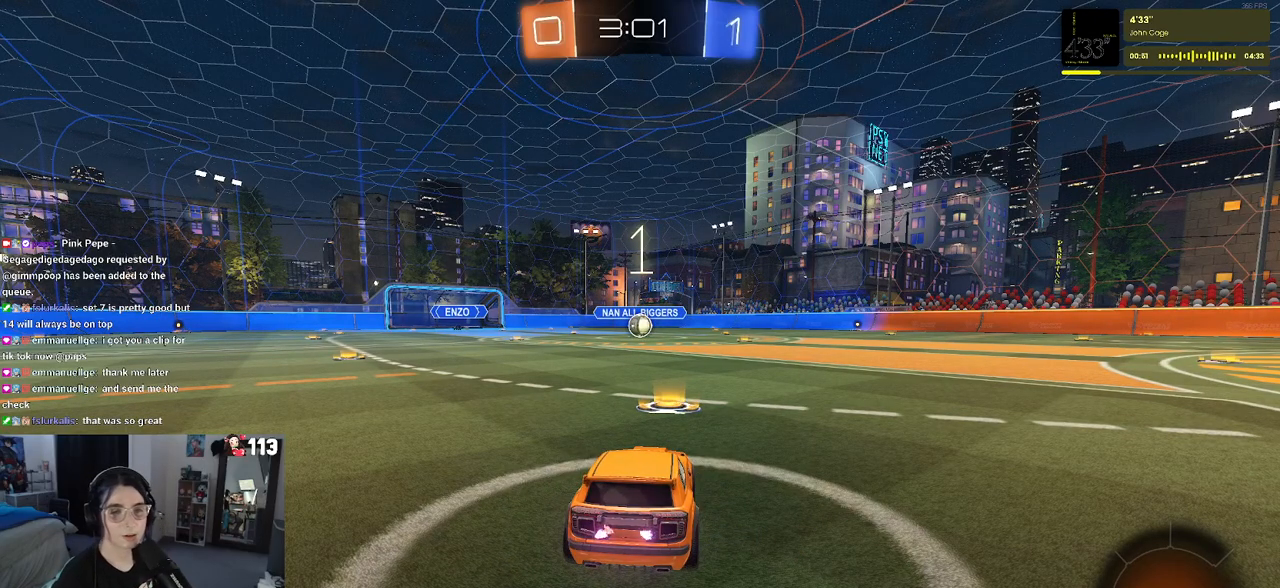
{"buttons": ["R2"], "left_stick": "center", "right_stick": "center", "events": []}
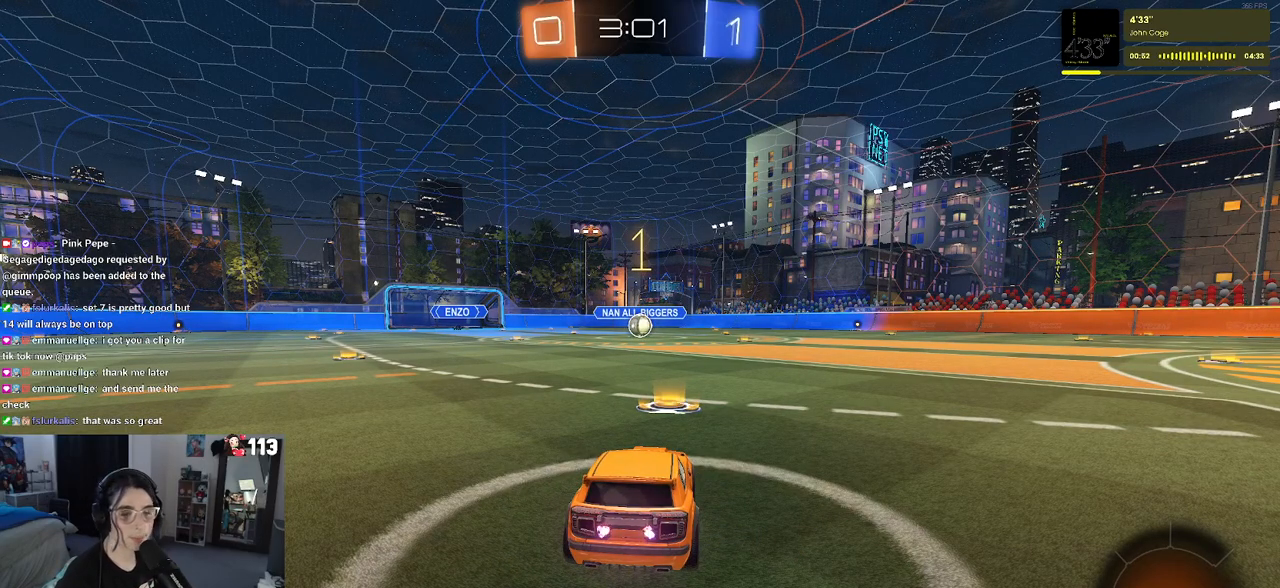
{"buttons": ["R1", "R2"], "left_stick": "center", "right_stick": "center", "events": [[167, "R1", "down"]]}
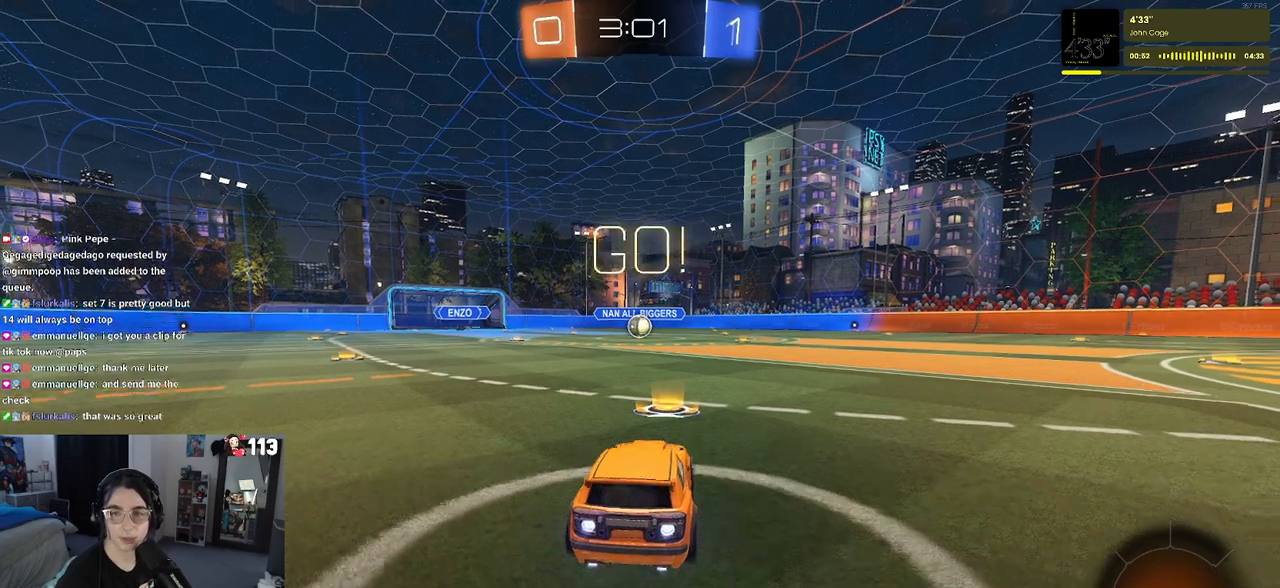
{"buttons": ["SQUARE", "R1", "R2"], "left_stick": "down", "right_stick": "center", "events": [[67, "left_stick", "right"], [167, "CROSS", "down"], [200, "left_stick", "up"], [250, "left_stick", "up-left"], [283, "CROSS", "up"], [350, "CROSS", "down"], [400, "SQUARE", "down"], [417, "left_stick", "down"], [433, "CROSS", "up"]]}
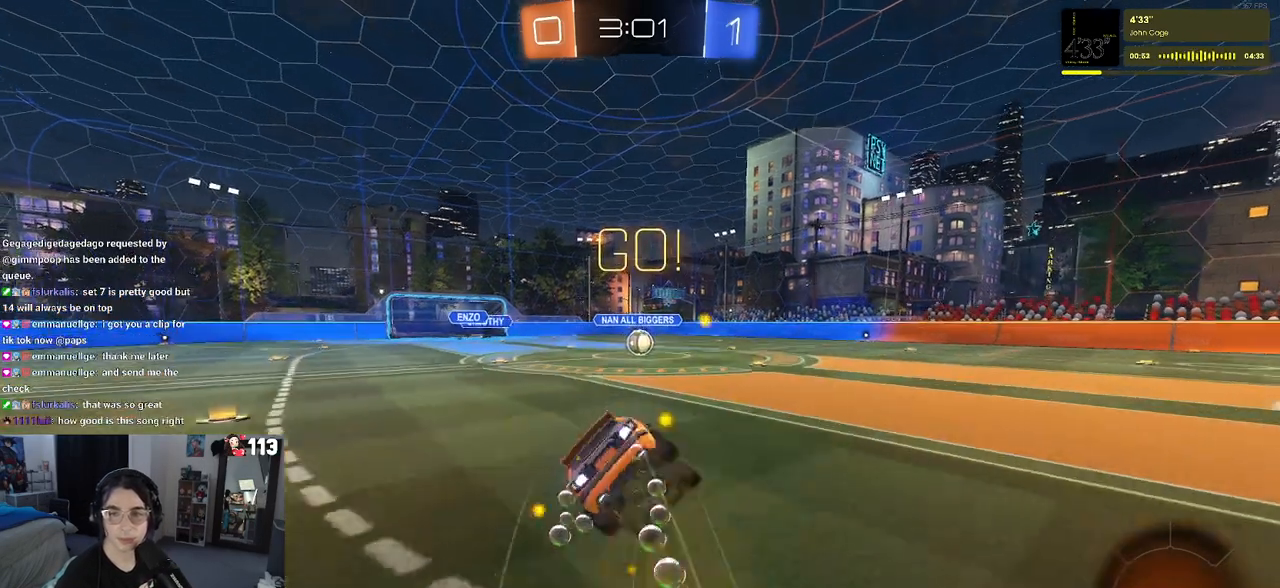
{"buttons": ["SQUARE", "R1", "R2"], "left_stick": "down-left", "right_stick": "center", "events": [[200, "left_stick", "down-left"]]}
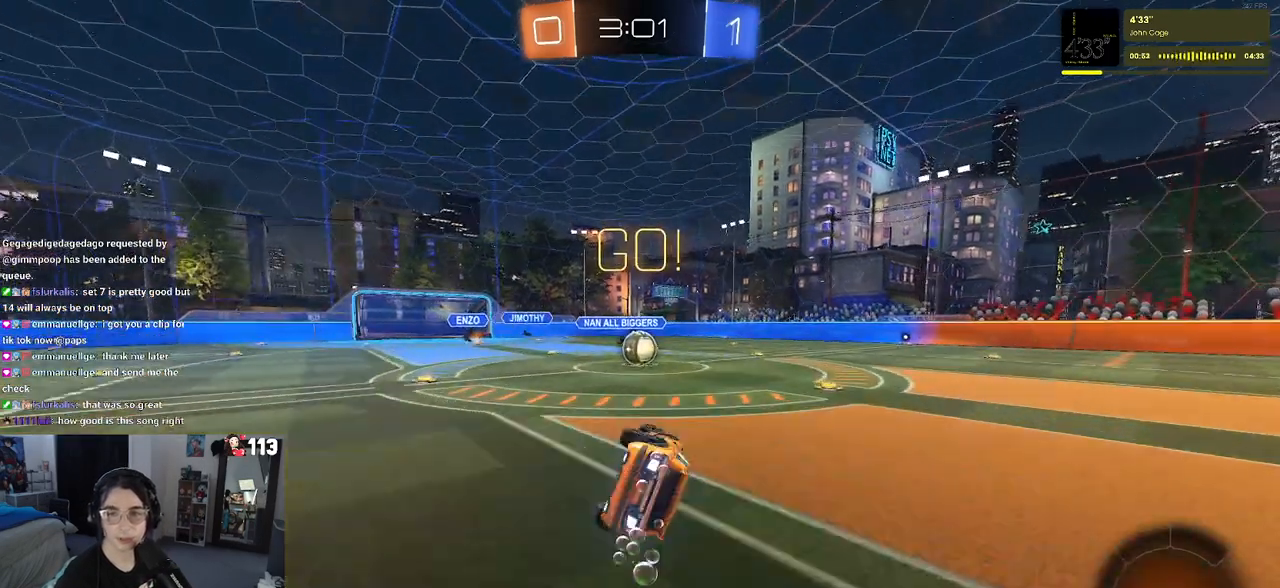
{"buttons": ["R2"], "left_stick": "right", "right_stick": "center", "events": [[333, "R1", "up"], [333, "left_stick", "down-right"], [350, "SQUARE", "up"], [433, "left_stick", "right"]]}
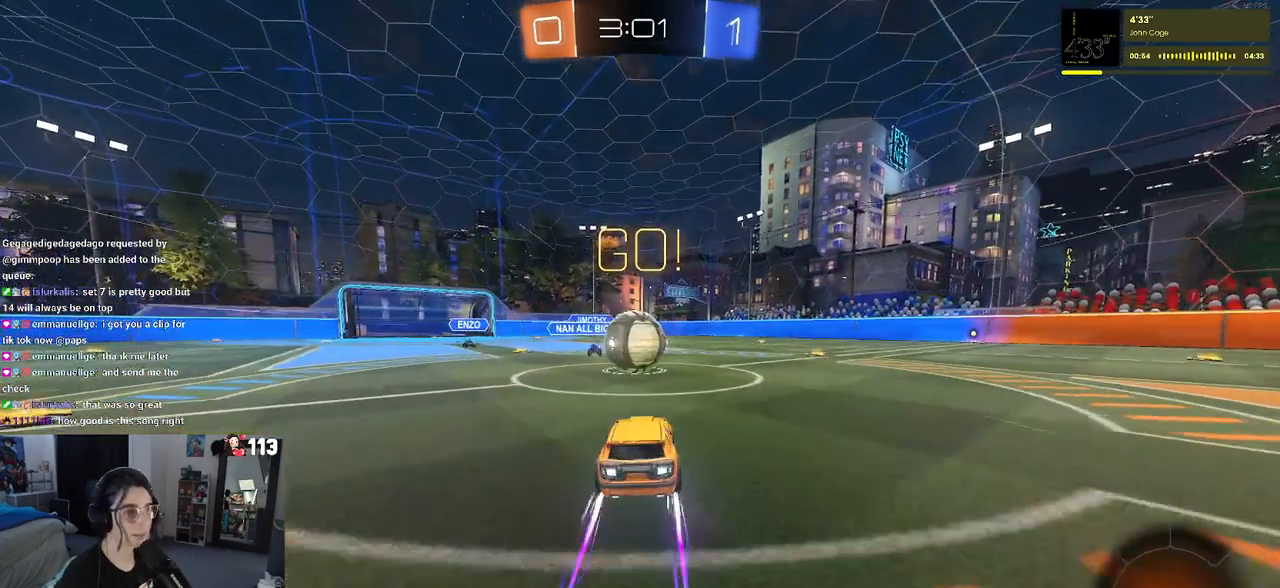
{"buttons": ["SQUARE", "R2"], "left_stick": "down-left", "right_stick": "center", "events": [[50, "CROSS", "down"], [50, "left_stick", "center"], [150, "left_stick", "up-left"], [167, "CROSS", "up"], [233, "CROSS", "down"], [283, "SQUARE", "down"], [333, "CROSS", "up"], [400, "left_stick", "down-left"]]}
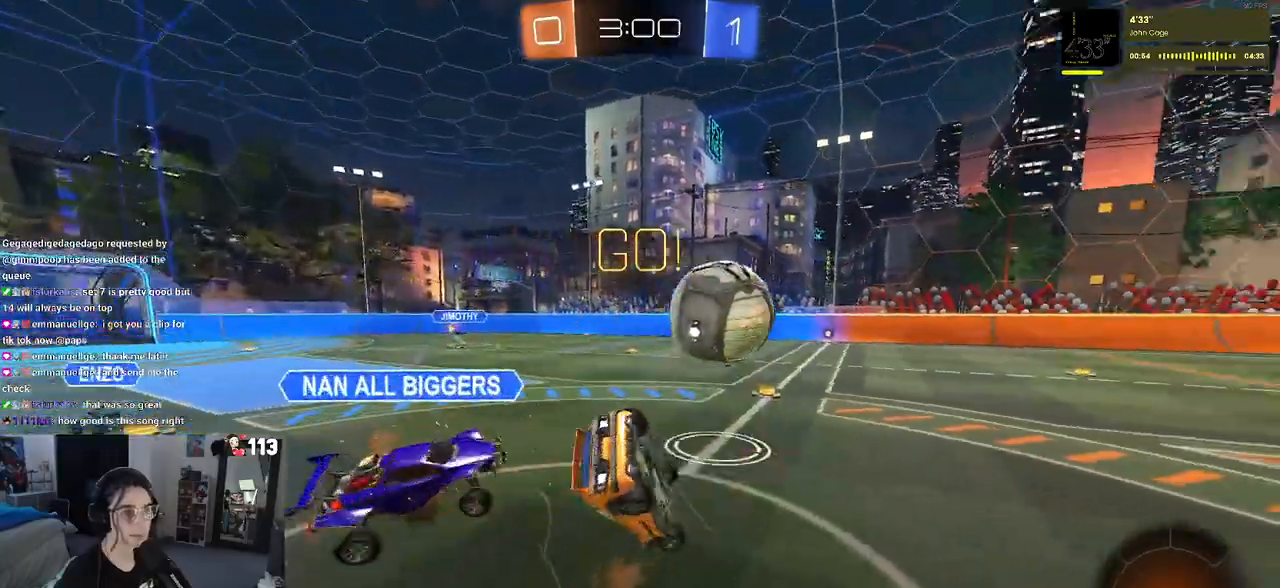
{"buttons": ["SQUARE", "R2"], "left_stick": "down-left", "right_stick": "center", "events": []}
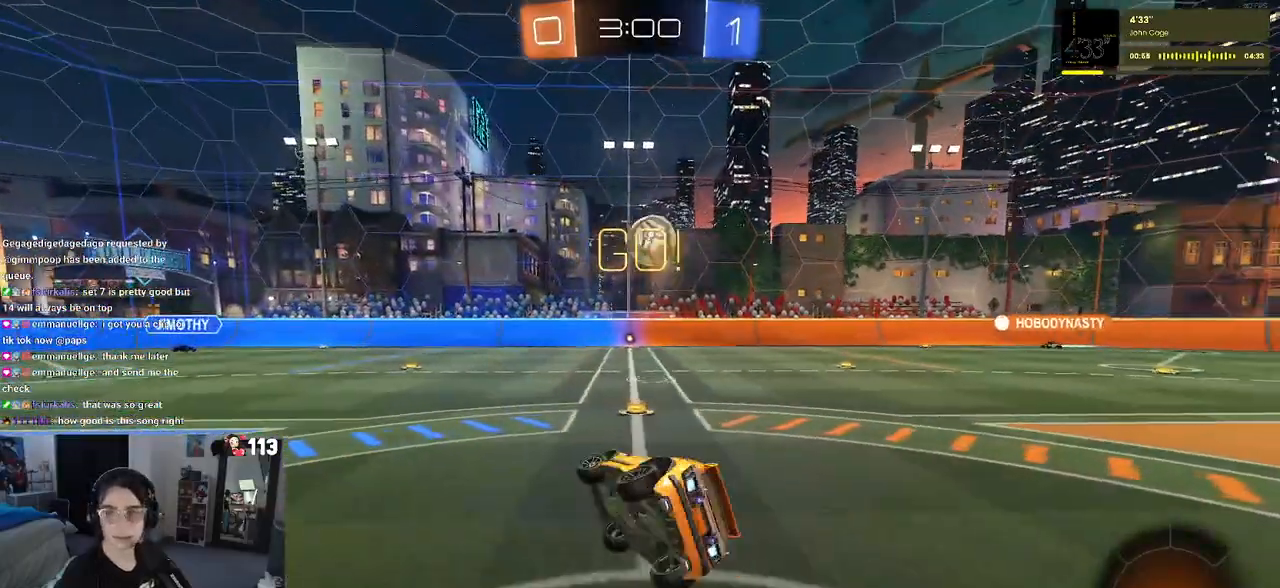
{"buttons": ["R2"], "left_stick": "down-right", "right_stick": "center", "events": [[117, "SQUARE", "up"], [150, "left_stick", "down-right"]]}
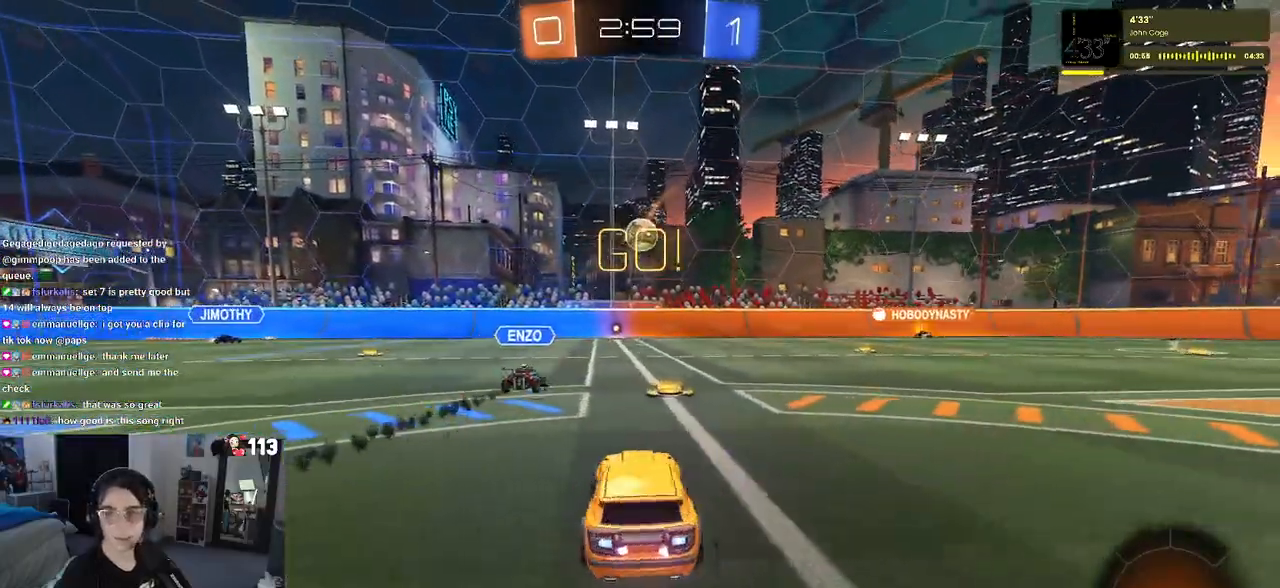
{"buttons": ["R2"], "left_stick": "down-right", "right_stick": "center", "events": []}
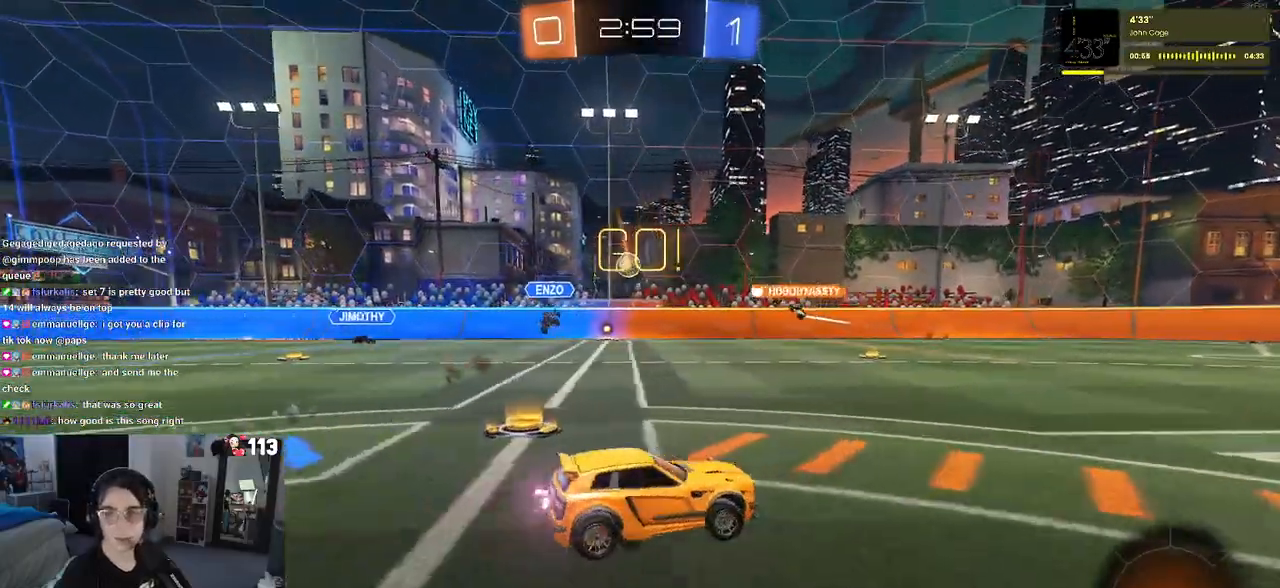
{"buttons": ["R2"], "left_stick": "center", "right_stick": "center", "events": [[117, "left_stick", "center"]]}
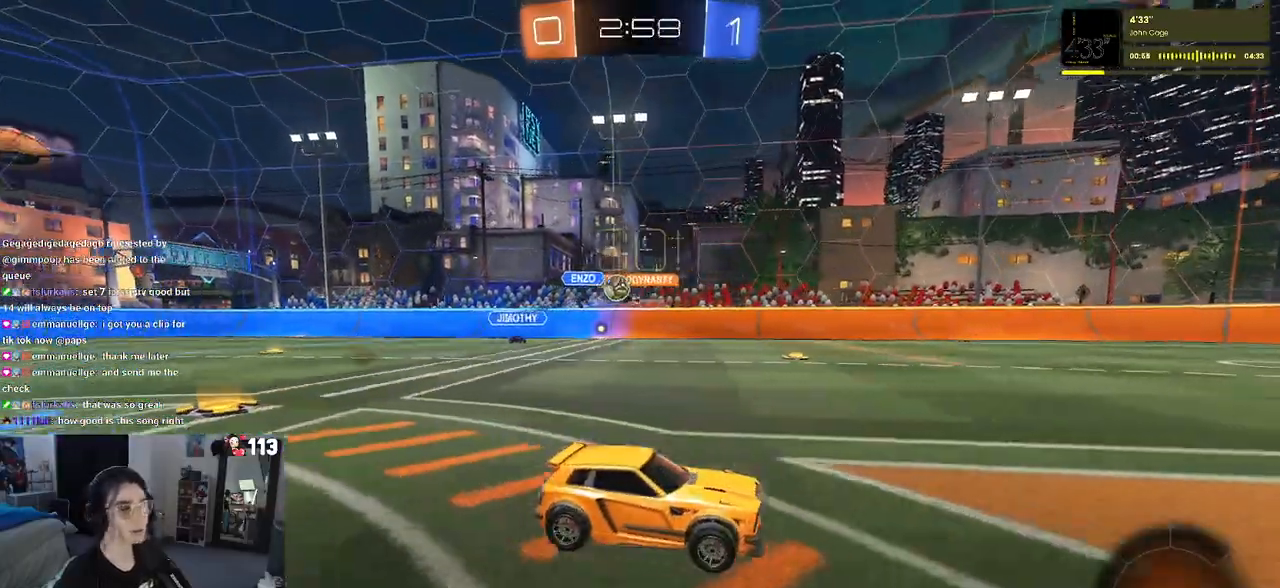
{"buttons": ["R2"], "left_stick": "left", "right_stick": "center", "events": [[417, "left_stick", "left"]]}
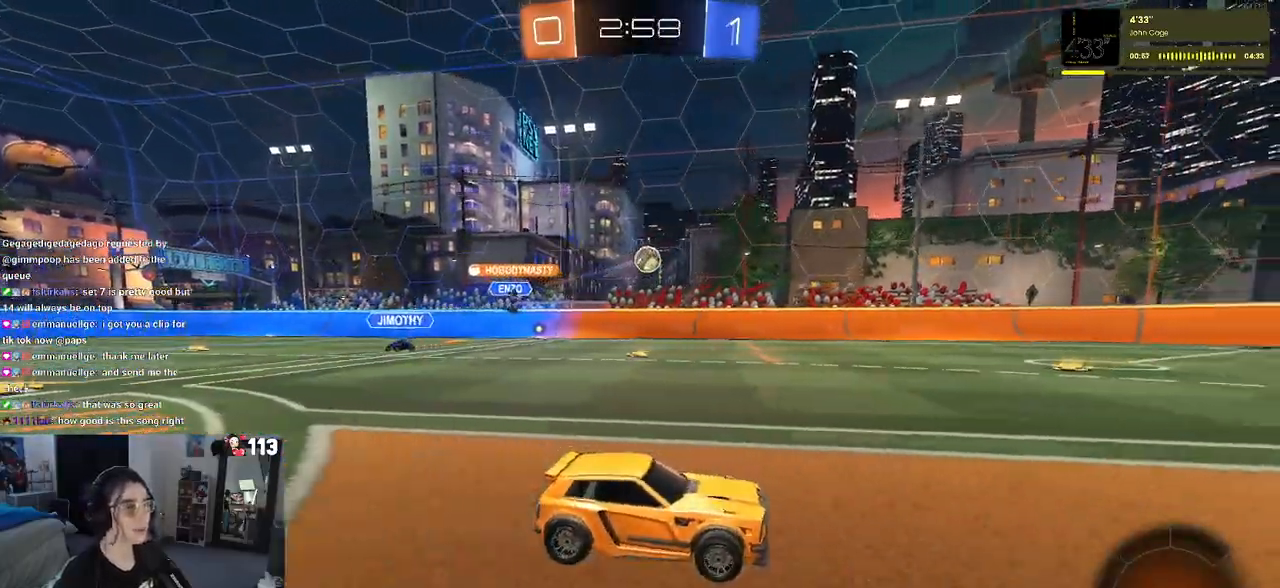
{"buttons": ["R2"], "left_stick": "down-right", "right_stick": "center", "events": [[50, "TRIANGLE", "down"], [100, "left_stick", "center"], [150, "TRIANGLE", "up"], [233, "left_stick", "down-right"]]}
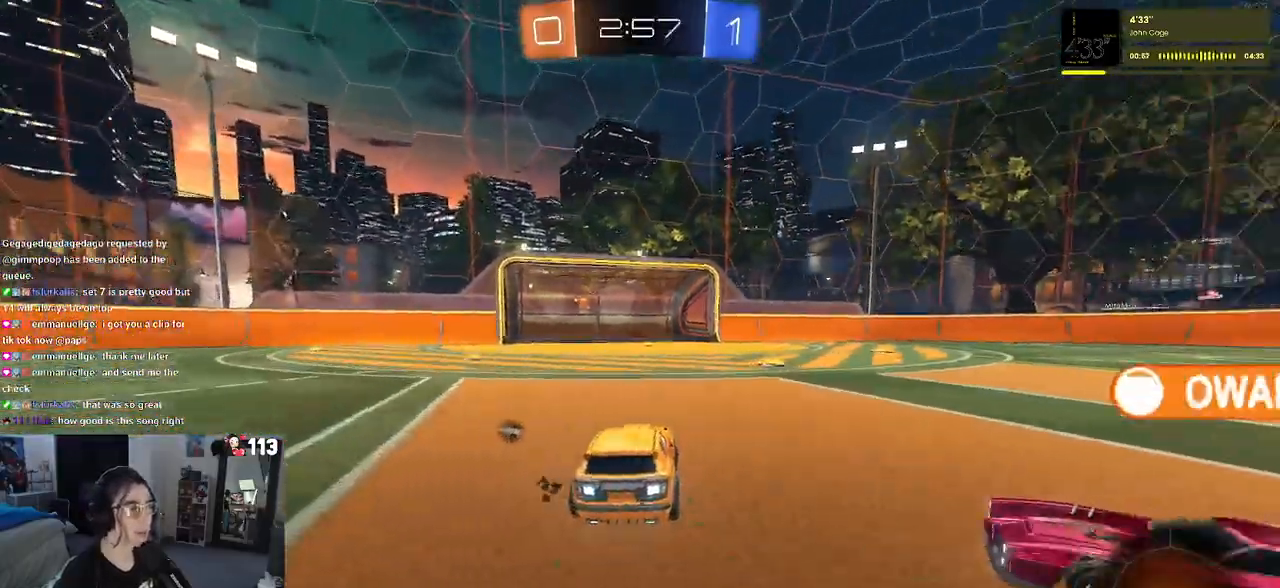
{"buttons": ["TRIANGLE", "R2"], "left_stick": "center", "right_stick": "center", "events": [[250, "left_stick", "center"], [333, "left_stick", "left"], [483, "left_stick", "center"], [500, "TRIANGLE", "down"]]}
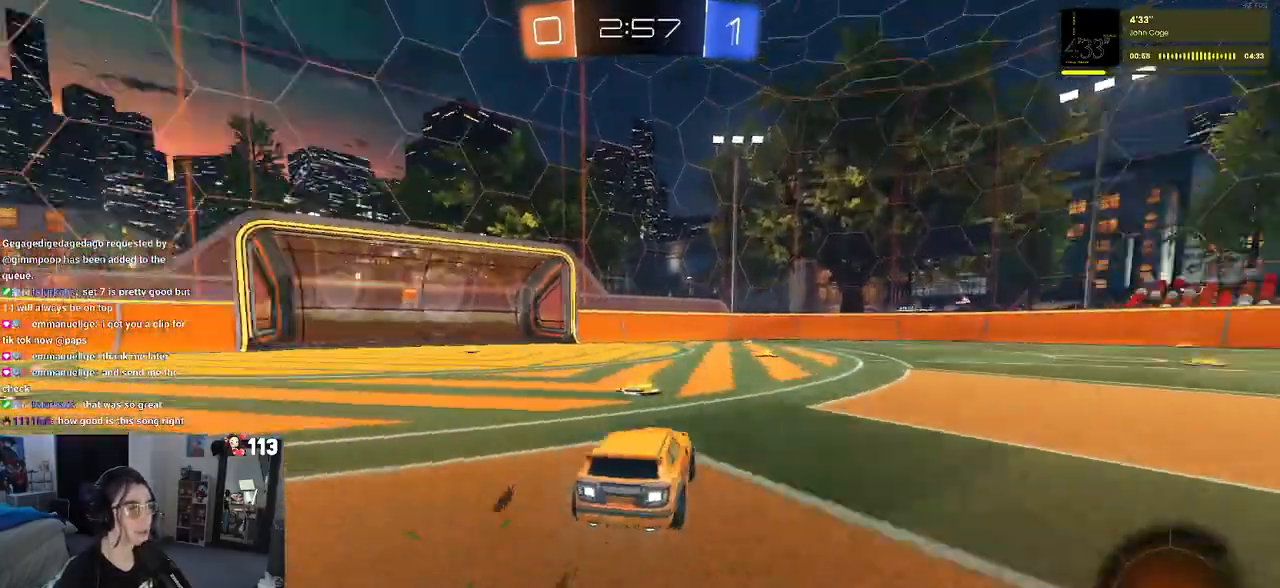
{"buttons": ["R2"], "left_stick": "center", "right_stick": "center", "events": [[117, "TRIANGLE", "up"]]}
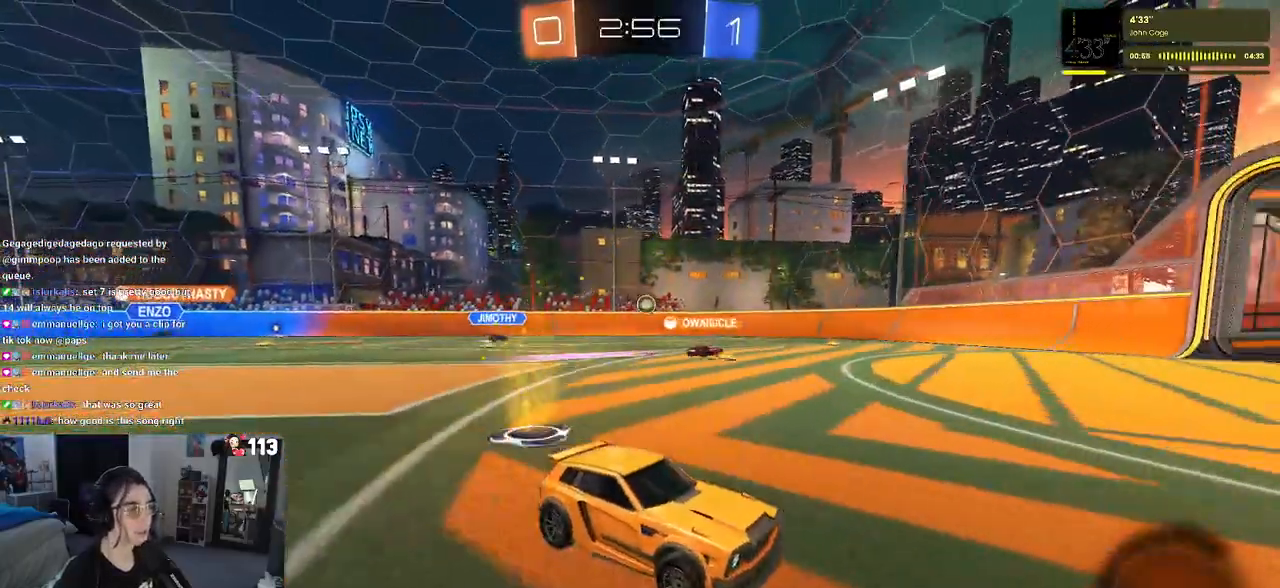
{"buttons": ["R2"], "left_stick": "right", "right_stick": "center", "events": [[400, "left_stick", "right"]]}
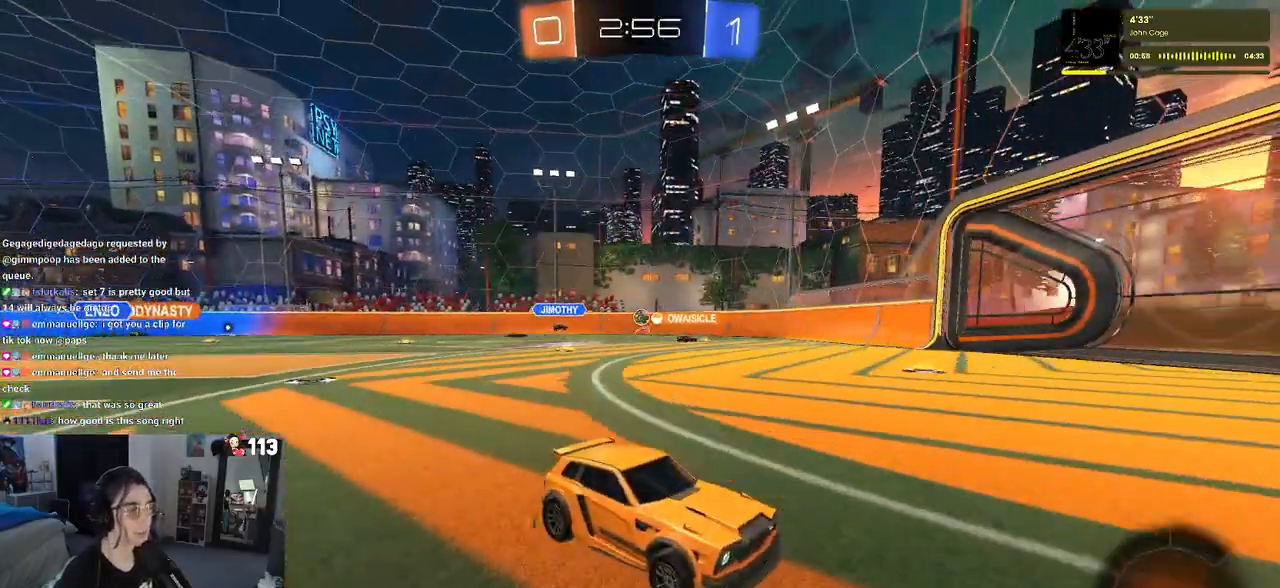
{"buttons": ["R2"], "left_stick": "left", "right_stick": "center", "events": [[100, "left_stick", "center"], [250, "left_stick", "left"]]}
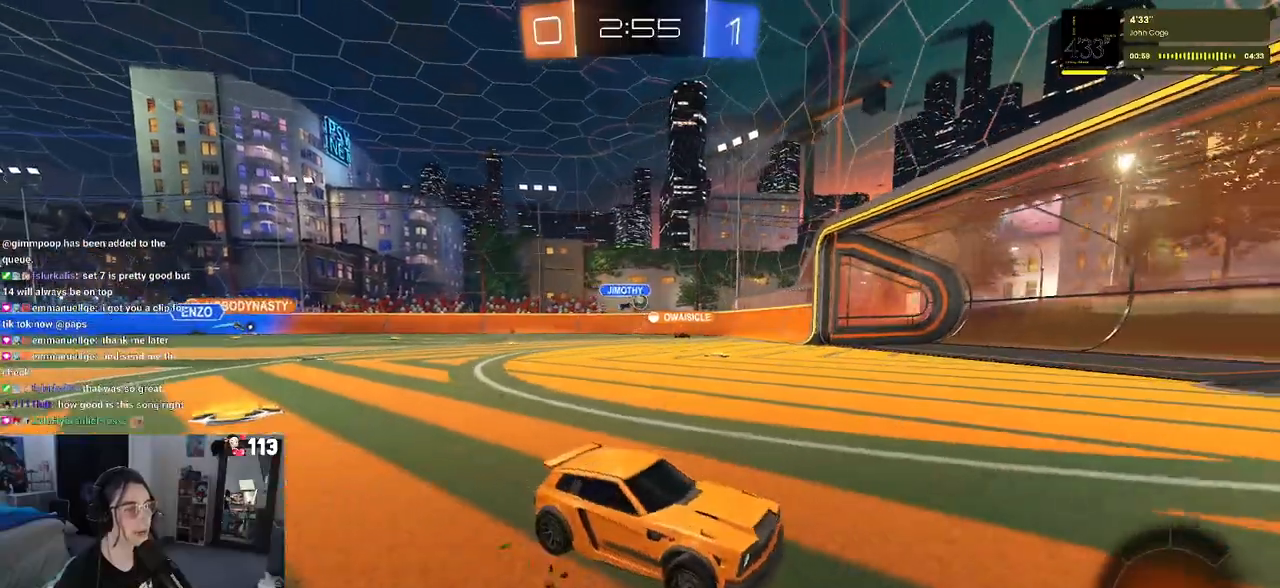
{"buttons": ["R2"], "left_stick": "left", "right_stick": "center", "events": [[200, "SQUARE", "down"], [333, "SQUARE", "up"]]}
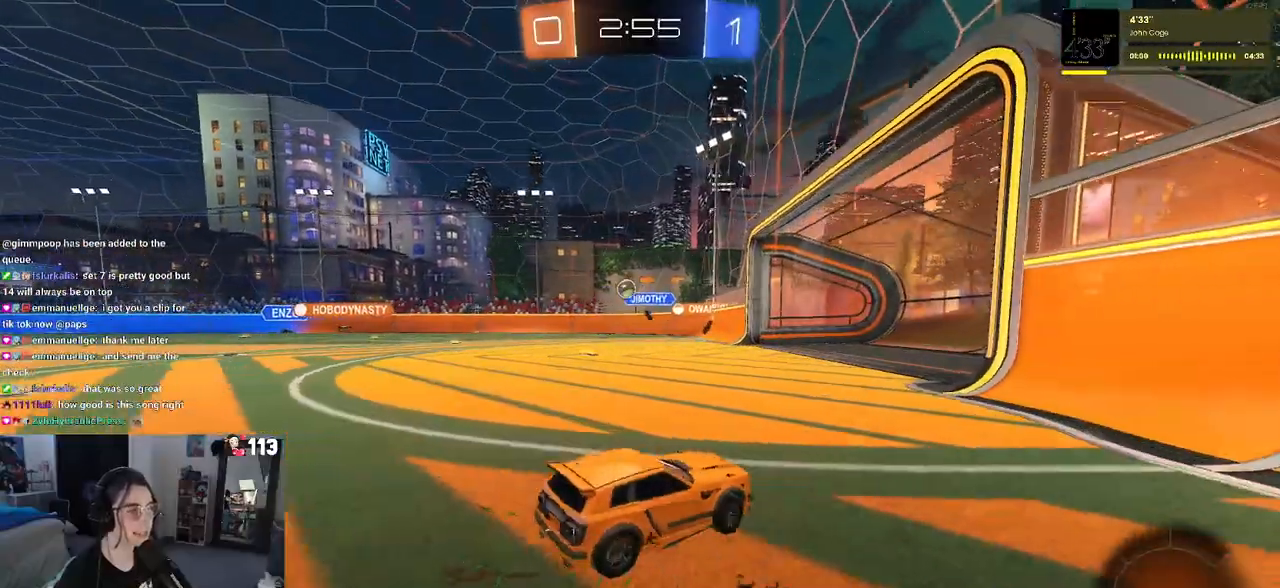
{"buttons": ["R2"], "left_stick": "left", "right_stick": "center", "events": [[133, "left_stick", "center"], [300, "left_stick", "left"]]}
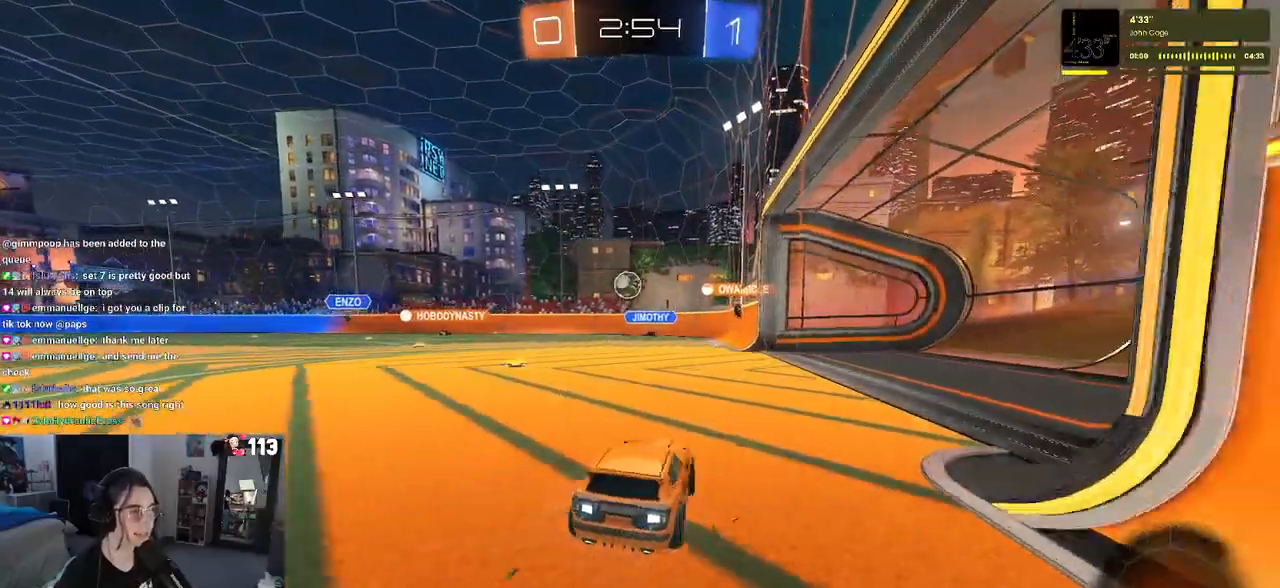
{"buttons": ["R1", "R2"], "left_stick": "left", "right_stick": "center", "events": [[117, "left_stick", "center"], [367, "R1", "down"], [400, "left_stick", "left"]]}
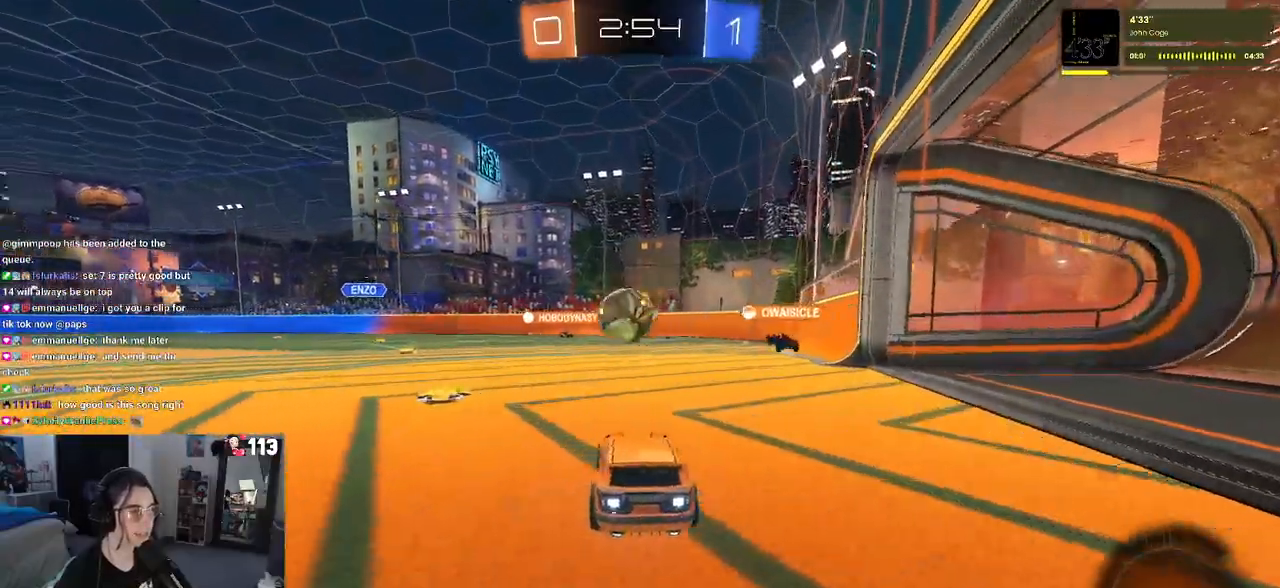
{"buttons": ["R1", "R2"], "left_stick": "down-left", "right_stick": "center", "events": [[17, "left_stick", "center"], [100, "left_stick", "down"], [133, "CROSS", "down"], [283, "CROSS", "up"], [283, "left_stick", "up-left"], [317, "CROSS", "down"], [417, "left_stick", "down-left"], [467, "CROSS", "up"]]}
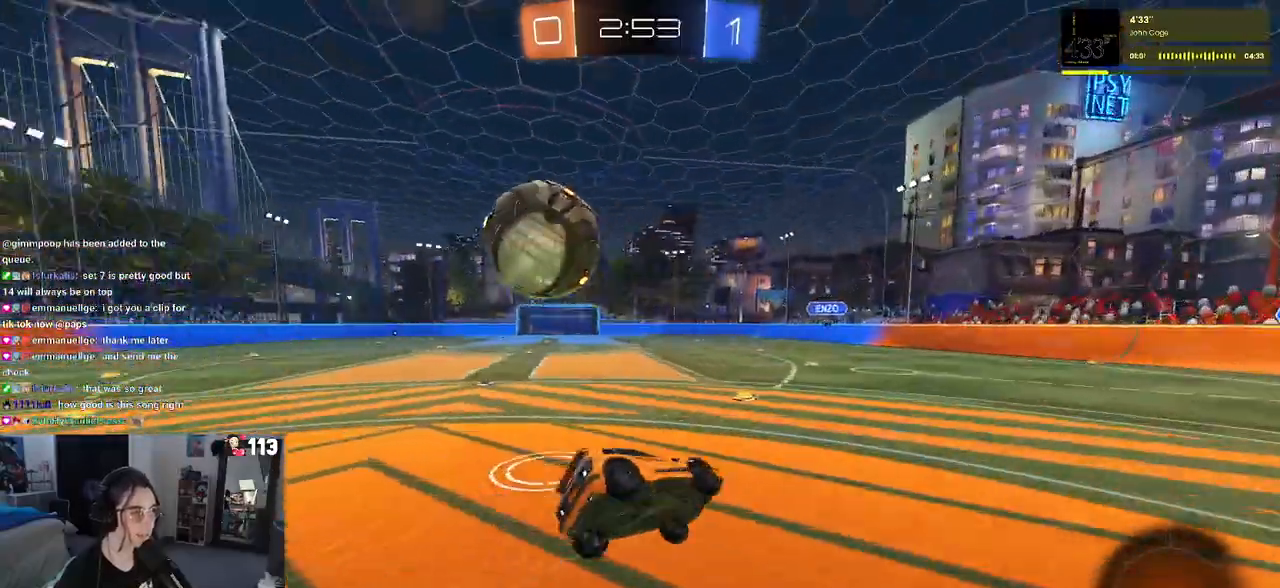
{"buttons": ["SQUARE", "R2"], "left_stick": "down-left", "right_stick": "center", "events": [[167, "TRIANGLE", "down"], [300, "TRIANGLE", "up"], [350, "R1", "up"], [500, "SQUARE", "down"]]}